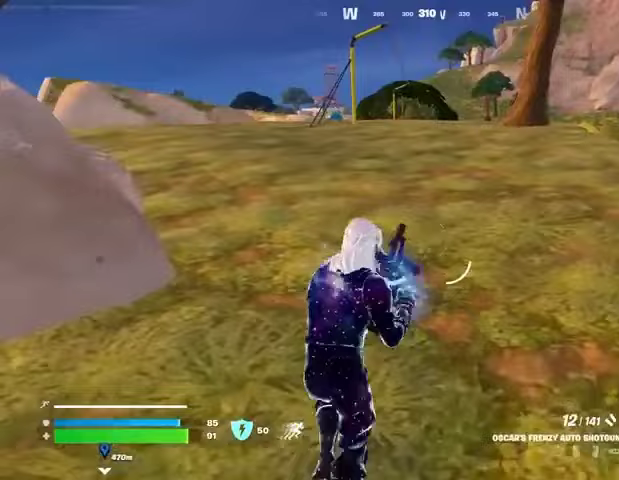
Gameplay with a controller (PlayStation layout); each line is a JSON object with the inputs held at the frame after it. "events" lists button and stick changes between this image and that frame as [ms after this image, input, new state], when the widget could be followed in between.
{"buttons": [], "left_stick": "center", "right_stick": "center", "events": []}
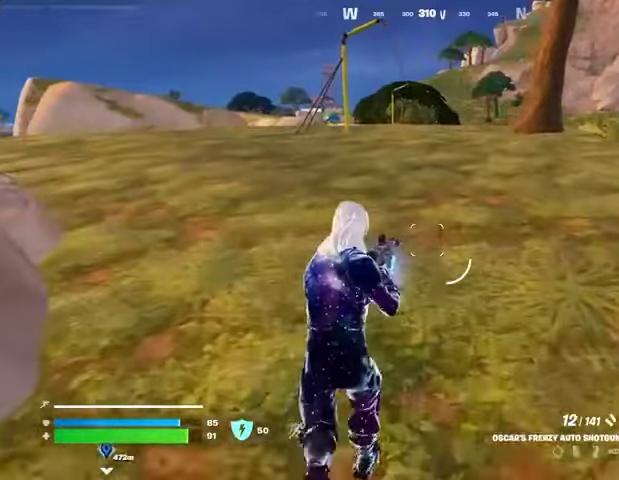
{"buttons": [], "left_stick": "center", "right_stick": "center", "events": [[267, "R1", "down"], [367, "CROSS", "down"], [367, "R1", "up"], [467, "CROSS", "up"]]}
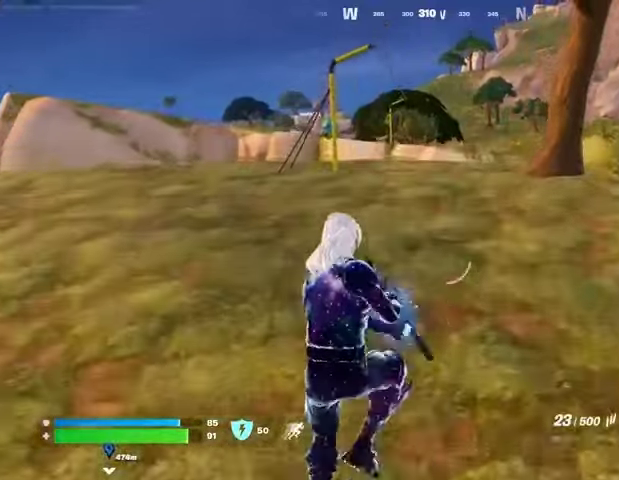
{"buttons": [], "left_stick": "center", "right_stick": "center", "events": [[33, "SQUARE", "down"], [133, "SQUARE", "up"], [200, "SQUARE", "down"], [267, "SQUARE", "up"], [367, "R3", "down"], [433, "R3", "up"]]}
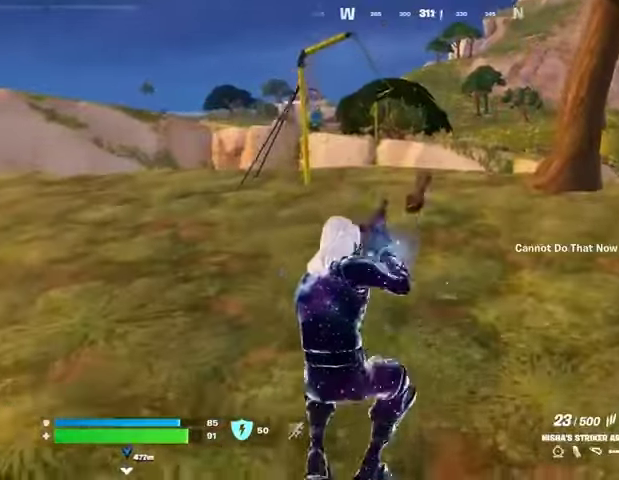
{"buttons": [], "left_stick": "right", "right_stick": "center", "events": [[100, "right_stick", "left"], [233, "right_stick", "center"], [300, "CROSS", "down"], [400, "CROSS", "up"], [400, "right_stick", "left"], [433, "left_stick", "right"], [500, "right_stick", "center"]]}
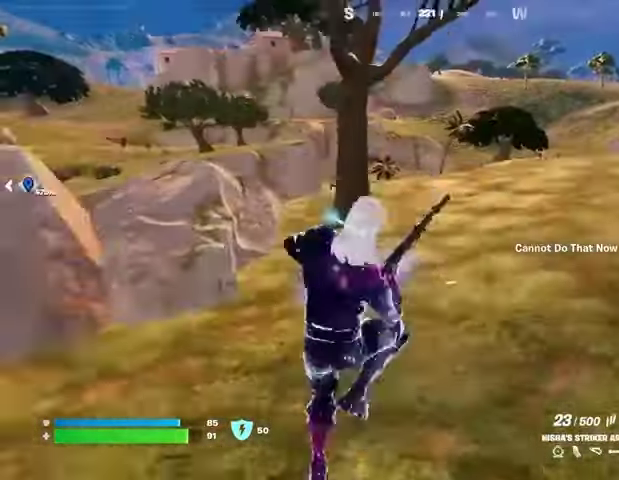
{"buttons": [], "left_stick": "right", "right_stick": "center", "events": []}
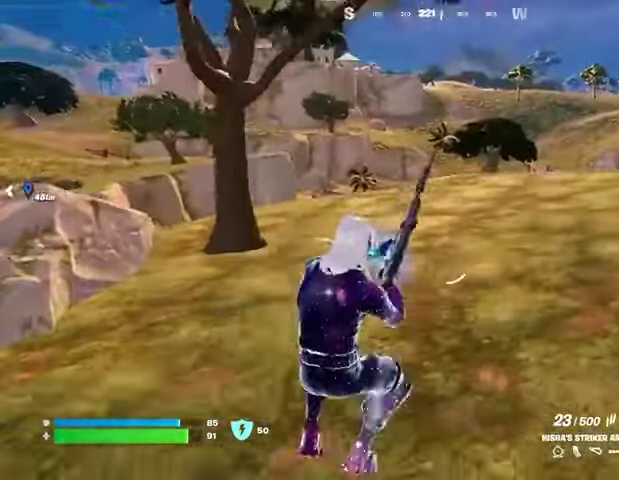
{"buttons": [], "left_stick": "down-right", "right_stick": "left", "events": [[67, "right_stick", "left"], [200, "right_stick", "center"], [300, "CROSS", "down"], [367, "CROSS", "up"], [433, "right_stick", "left"], [500, "left_stick", "down-right"]]}
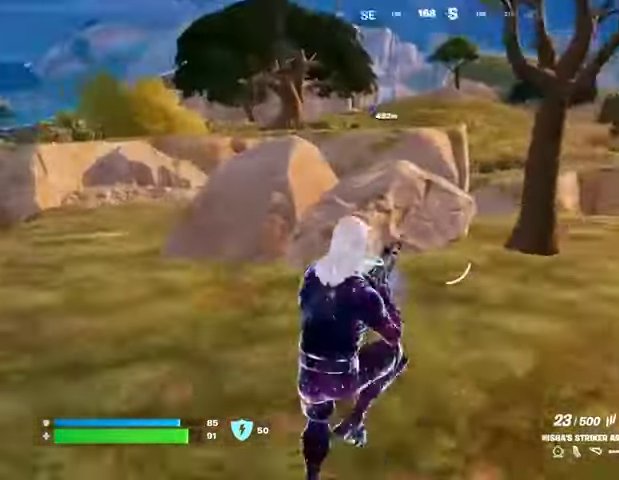
{"buttons": [], "left_stick": "down-left", "right_stick": "left", "events": [[33, "right_stick", "center"], [300, "right_stick", "left"], [467, "left_stick", "down-left"]]}
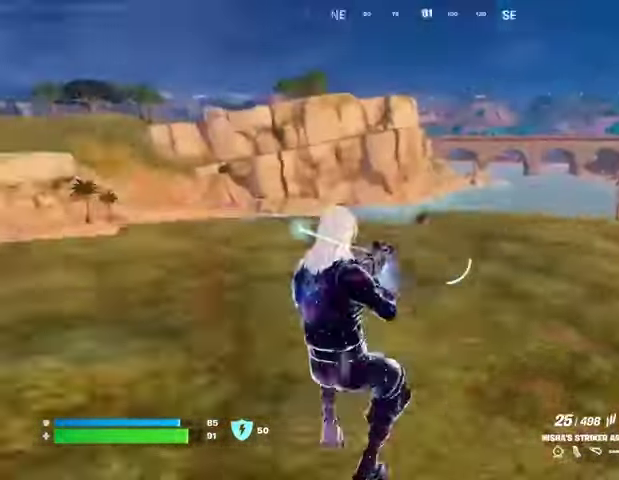
{"buttons": ["L1"], "left_stick": "up", "right_stick": "center", "events": [[100, "left_stick", "left"], [267, "left_stick", "up"], [333, "right_stick", "center"], [433, "L1", "down"]]}
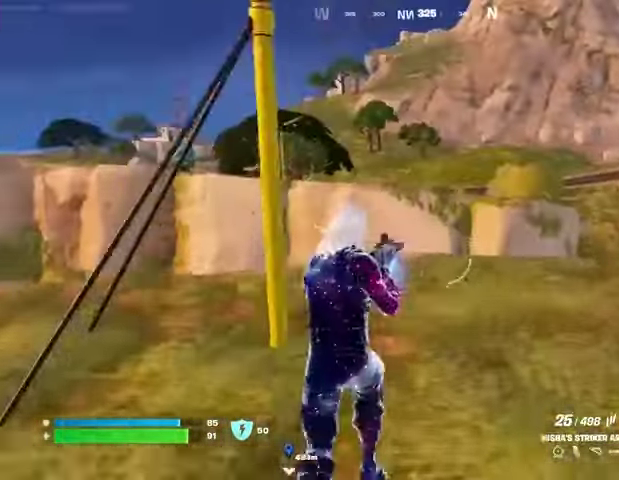
{"buttons": ["CROSS"], "left_stick": "up", "right_stick": "up", "events": [[33, "L1", "up"], [33, "TRIANGLE", "down"], [100, "TRIANGLE", "up"], [133, "R1", "down"], [167, "TRIANGLE", "down"], [200, "L3", "down"], [267, "R1", "up"], [267, "TRIANGLE", "up"], [300, "L3", "up"], [300, "left_stick", "up-left"], [367, "right_stick", "up"], [467, "CROSS", "down"], [467, "left_stick", "up"]]}
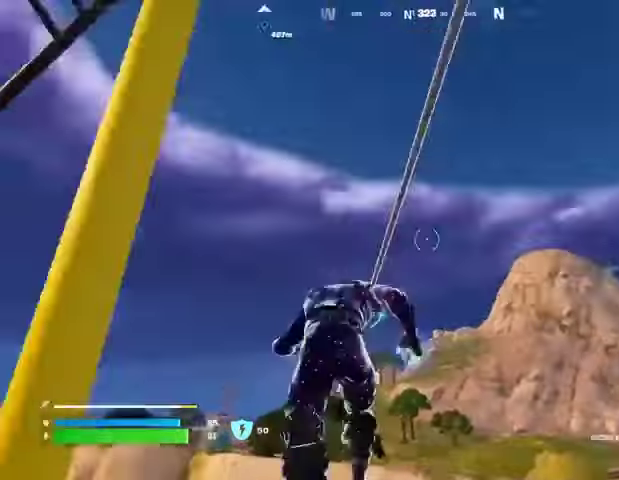
{"buttons": [], "left_stick": "up", "right_stick": "down-left", "events": [[67, "CROSS", "up"], [67, "right_stick", "center"], [100, "SQUARE", "down"], [200, "SQUARE", "up"], [267, "right_stick", "down"], [400, "right_stick", "down-left"]]}
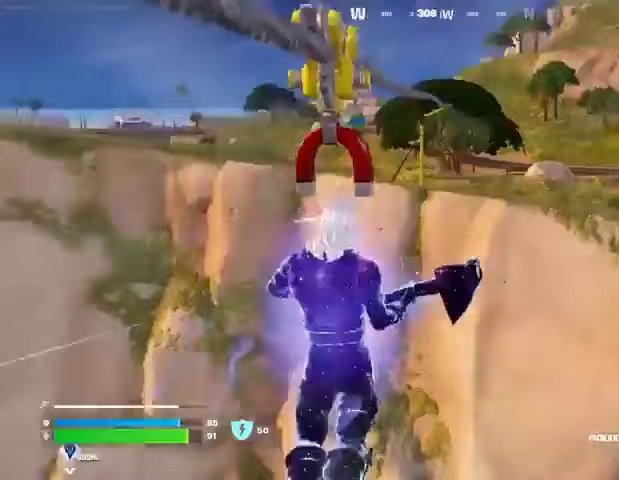
{"buttons": [], "left_stick": "up", "right_stick": "center", "events": [[67, "right_stick", "center"]]}
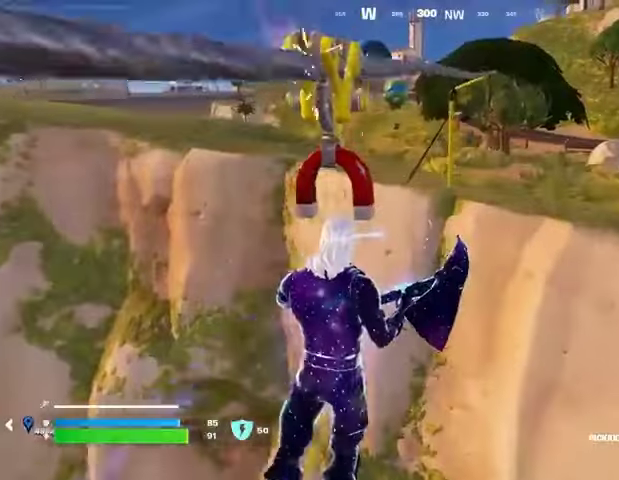
{"buttons": [], "left_stick": "up", "right_stick": "center", "events": []}
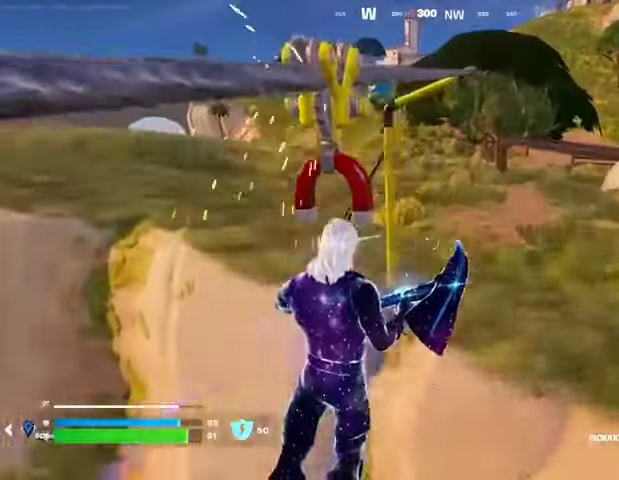
{"buttons": [], "left_stick": "up", "right_stick": "center", "events": [[333, "CROSS", "down"], [367, "R1", "down"], [400, "CROSS", "up"], [500, "R1", "up"]]}
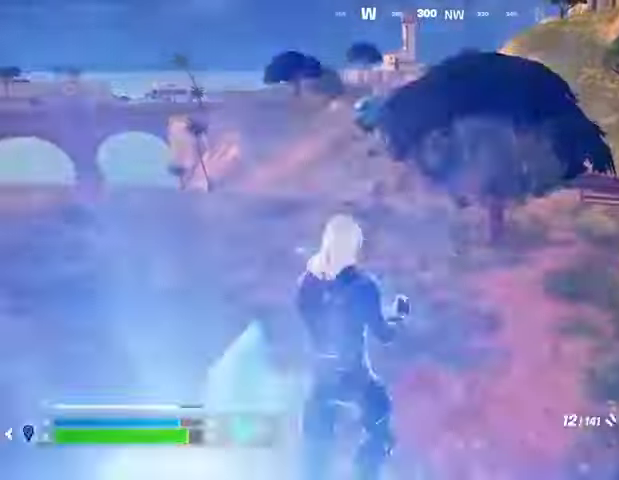
{"buttons": [], "left_stick": "up", "right_stick": "center", "events": [[33, "L1", "down"], [100, "L1", "up"], [167, "L1", "down"], [200, "L1", "up"]]}
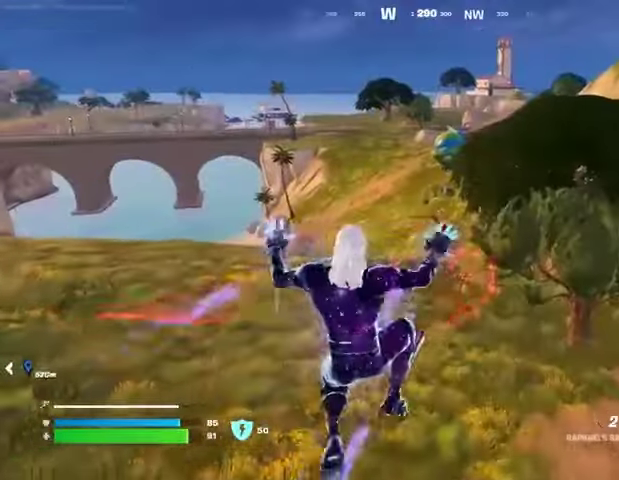
{"buttons": [], "left_stick": "up", "right_stick": "center", "events": [[167, "right_stick", "up"], [233, "L2", "down"], [333, "L2", "up"], [333, "right_stick", "center"]]}
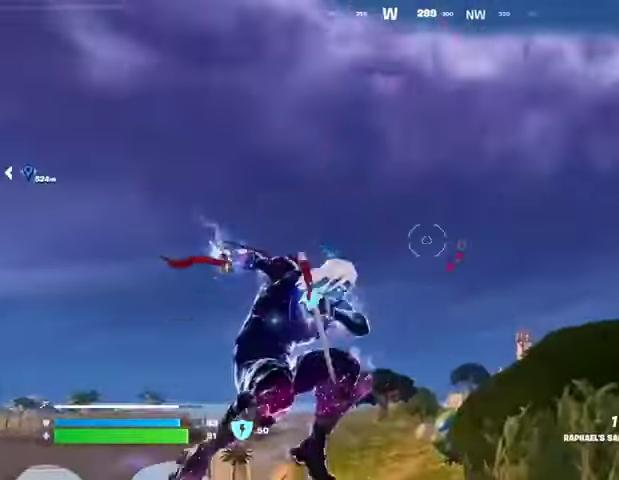
{"buttons": [], "left_stick": "up-left", "right_stick": "center", "events": [[67, "left_stick", "up-left"], [133, "right_stick", "up"], [200, "right_stick", "center"], [267, "right_stick", "down"], [500, "right_stick", "center"]]}
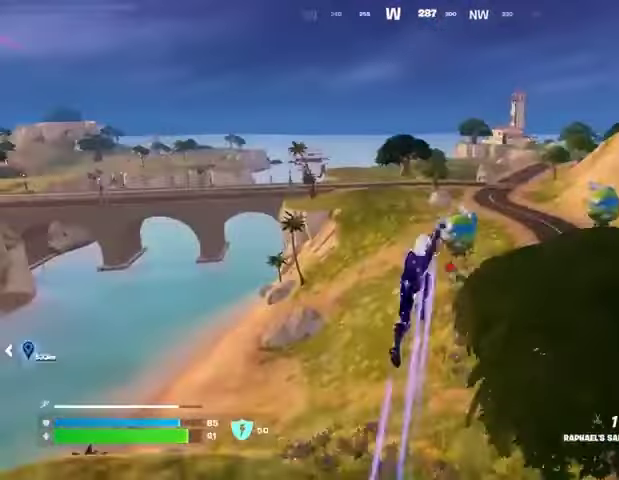
{"buttons": [], "left_stick": "up", "right_stick": "center", "events": [[33, "left_stick", "up"]]}
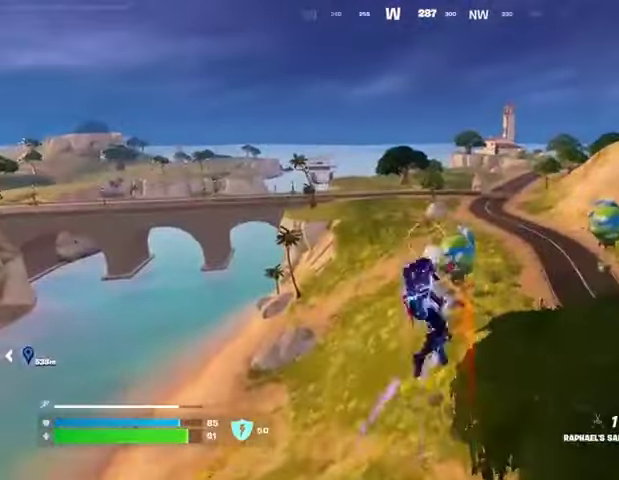
{"buttons": [], "left_stick": "up-right", "right_stick": "center", "events": [[67, "R1", "down"], [167, "R1", "up"], [233, "R1", "down"], [333, "R1", "up"], [467, "left_stick", "up-right"]]}
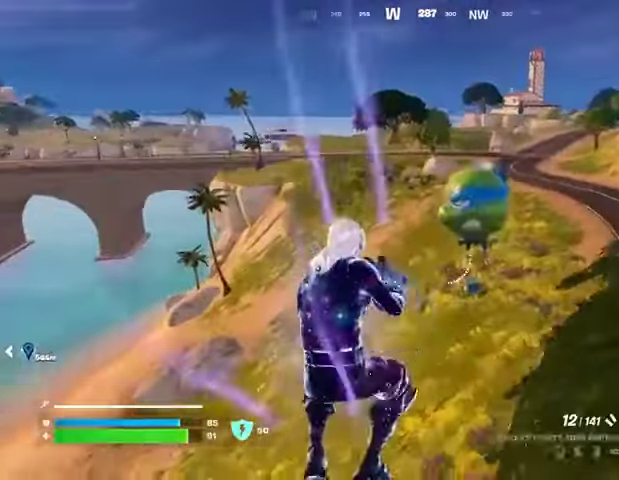
{"buttons": [], "left_stick": "up", "right_stick": "center", "events": [[100, "R3", "down"], [200, "R3", "up"], [300, "left_stick", "up"]]}
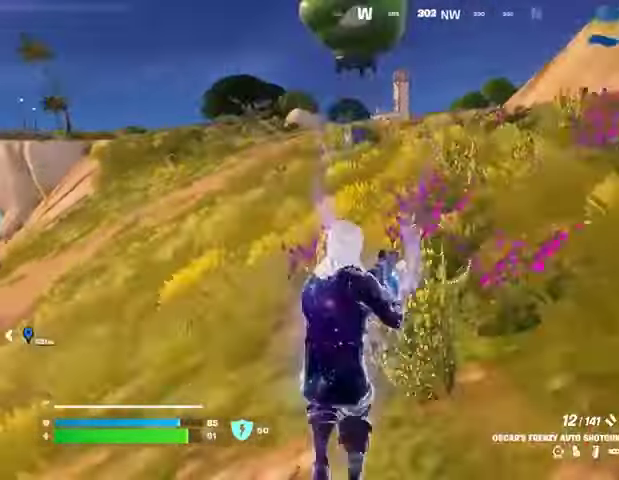
{"buttons": ["CROSS"], "left_stick": "up", "right_stick": "center", "events": [[500, "CROSS", "down"]]}
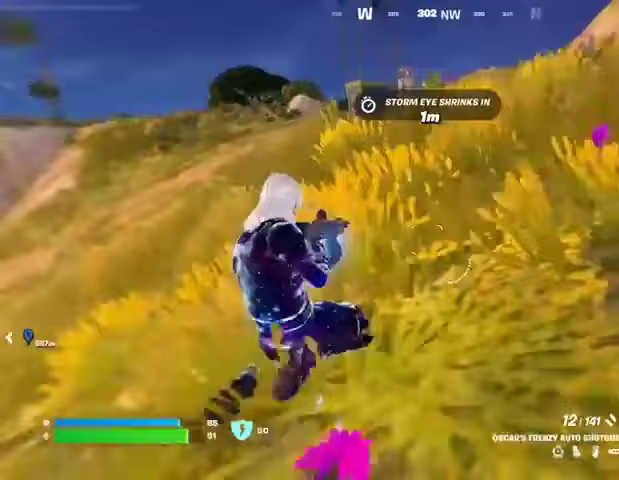
{"buttons": [], "left_stick": "up", "right_stick": "center", "events": [[100, "CROSS", "up"], [200, "TRIANGLE", "down"], [233, "TRIANGLE", "up"]]}
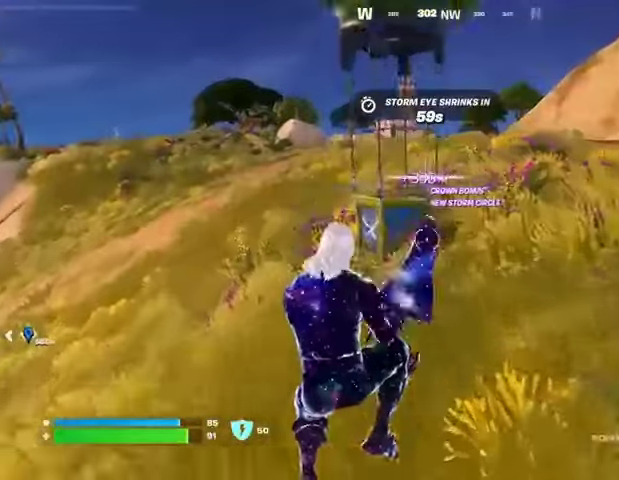
{"buttons": [], "left_stick": "up-left", "right_stick": "center", "events": [[33, "R3", "down"], [100, "R3", "up"], [267, "left_stick", "up-left"], [267, "right_stick", "up"], [367, "right_stick", "center"]]}
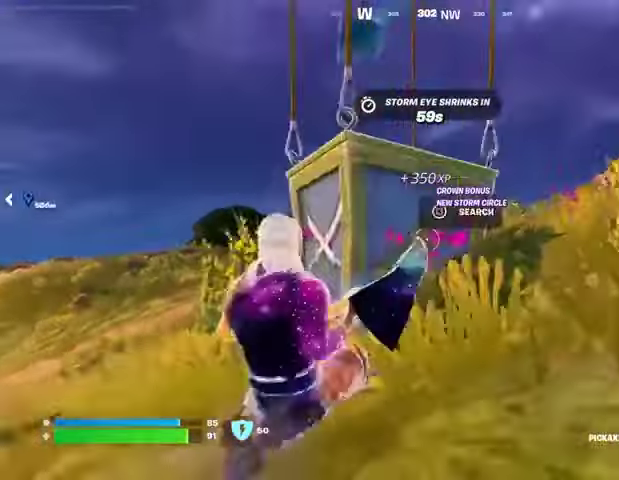
{"buttons": [], "left_stick": "up-left", "right_stick": "center", "events": [[33, "L3", "down"], [133, "L3", "up"], [200, "right_stick", "right"], [433, "right_stick", "center"]]}
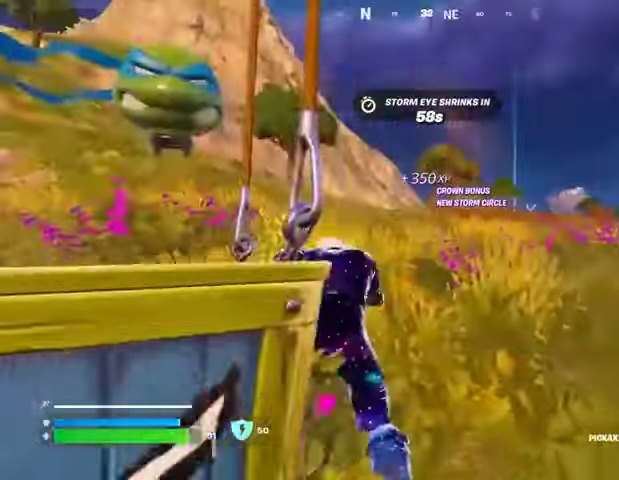
{"buttons": [], "left_stick": "up", "right_stick": "right", "events": [[67, "right_stick", "down-left"], [133, "left_stick", "up"], [167, "right_stick", "center"], [433, "right_stick", "right"]]}
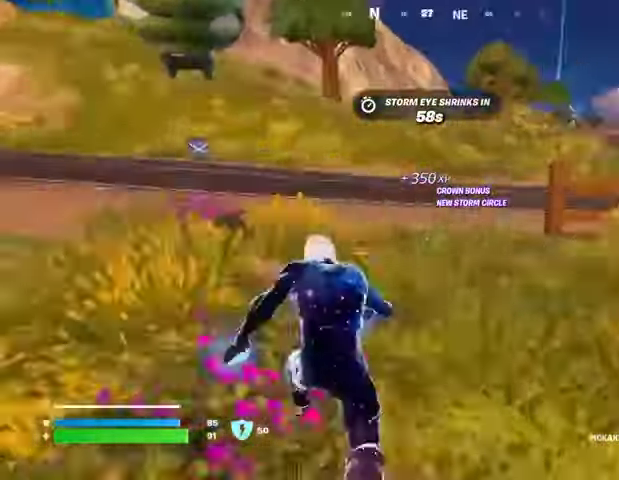
{"buttons": ["CROSS"], "left_stick": "up-left", "right_stick": "center", "events": [[100, "right_stick", "center"], [133, "left_stick", "up-left"], [467, "CROSS", "down"]]}
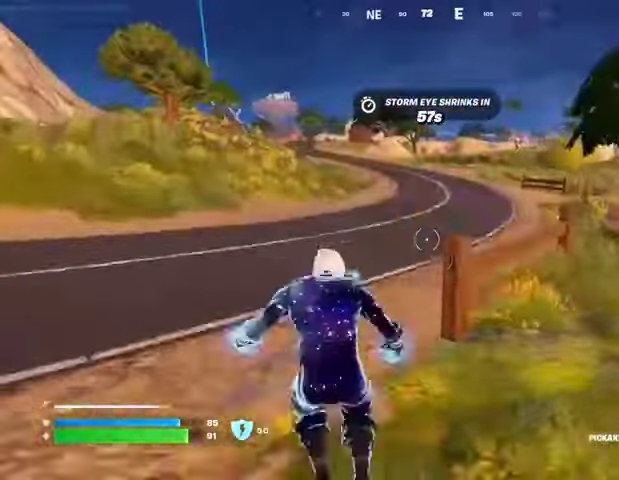
{"buttons": [], "left_stick": "up-left", "right_stick": "center", "events": [[33, "CROSS", "up"]]}
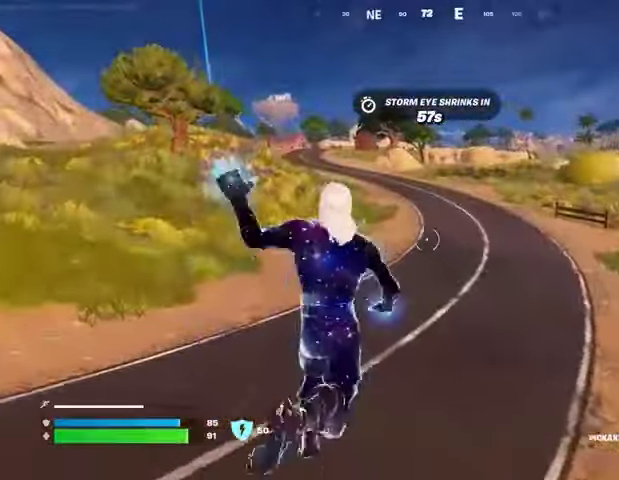
{"buttons": ["CROSS"], "left_stick": "up", "right_stick": "center", "events": [[233, "left_stick", "up"], [267, "right_stick", "left"], [367, "right_stick", "center"], [500, "CROSS", "down"]]}
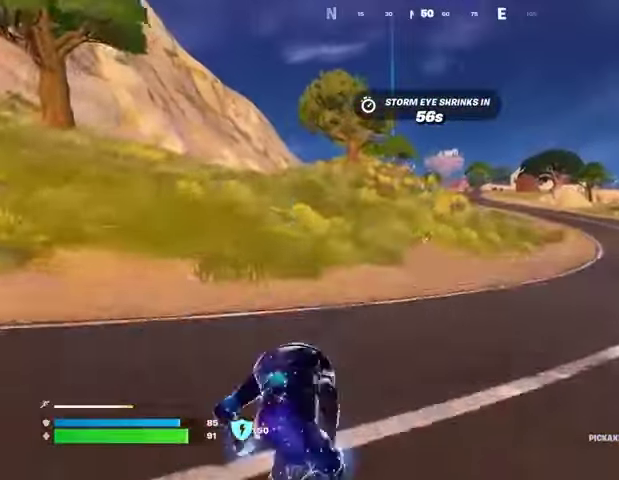
{"buttons": ["DPAD_RIGHT"], "left_stick": "up", "right_stick": "center", "events": [[100, "CROSS", "up"], [433, "DPAD_RIGHT", "down"]]}
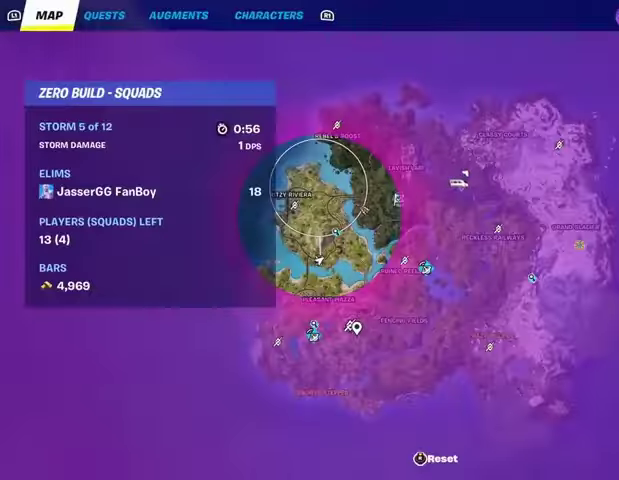
{"buttons": [], "left_stick": "up", "right_stick": "center", "events": [[33, "DPAD_RIGHT", "up"]]}
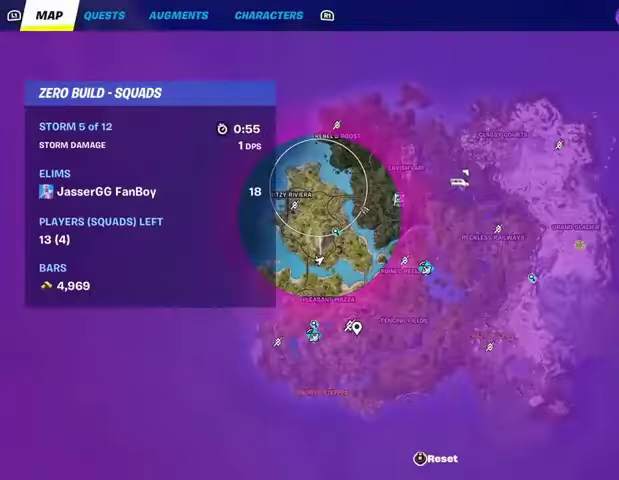
{"buttons": [], "left_stick": "up", "right_stick": "center", "events": [[433, "CIRCLE", "down"], [467, "CIRCLE", "up"]]}